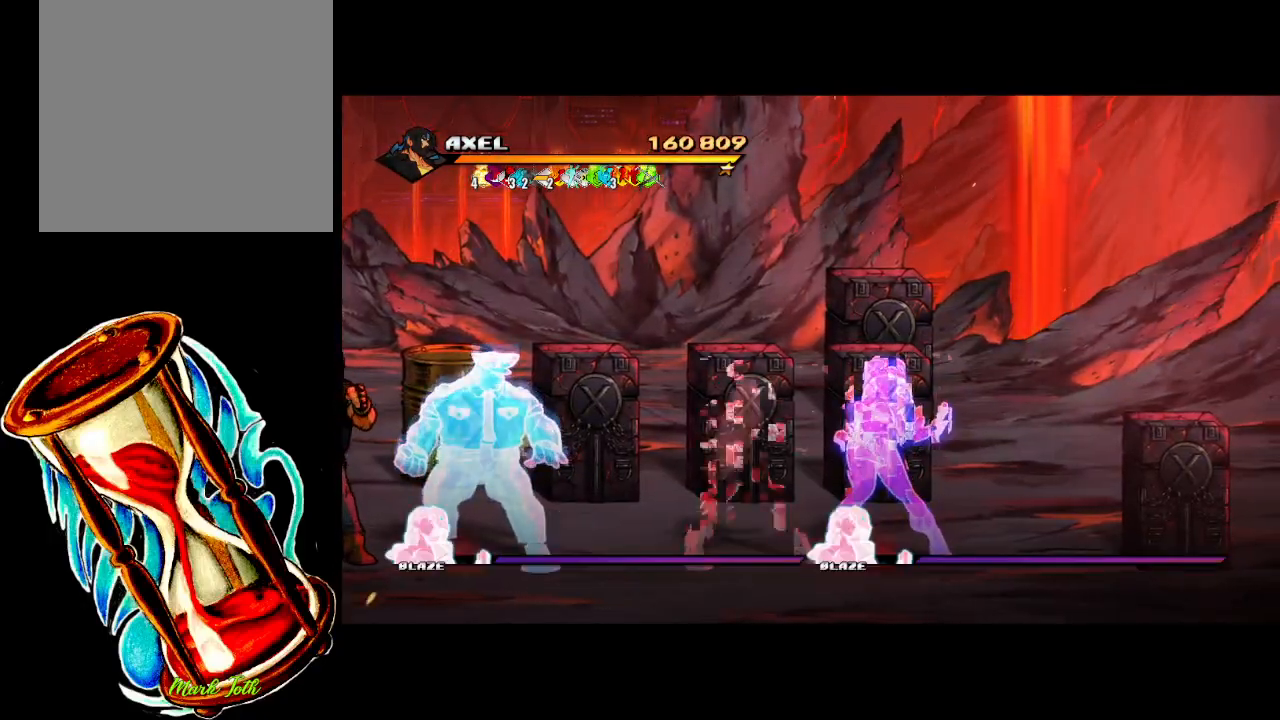
Gameplay with a controller (Xbox layout); each line is a JSON object with the inputs held at the frame after it. "events" lists button and stick changes between this image and that frame as [ms after this image, input, new state], when the widget could be followed in between. Not read: left_stick right_stick.
{"buttons": [], "events": [[83, "DPAD_RIGHT", "down"], [450, "DPAD_RIGHT", "up"]]}
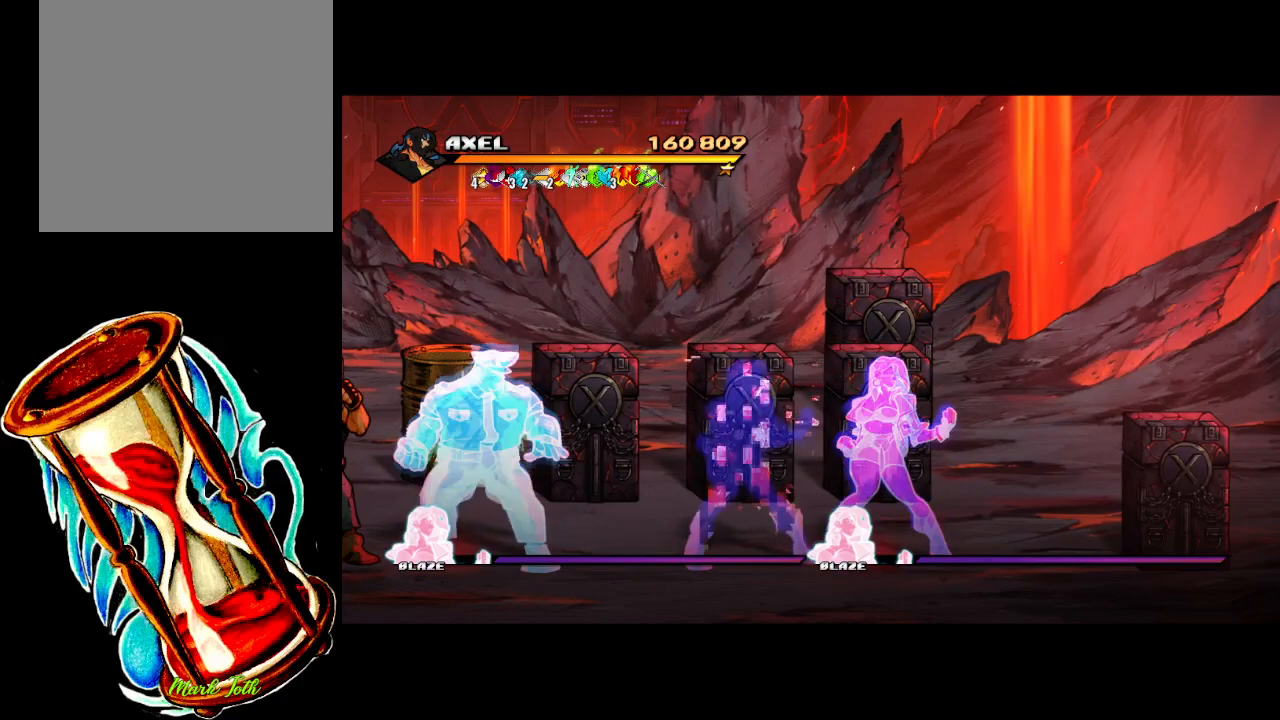
{"buttons": [], "events": []}
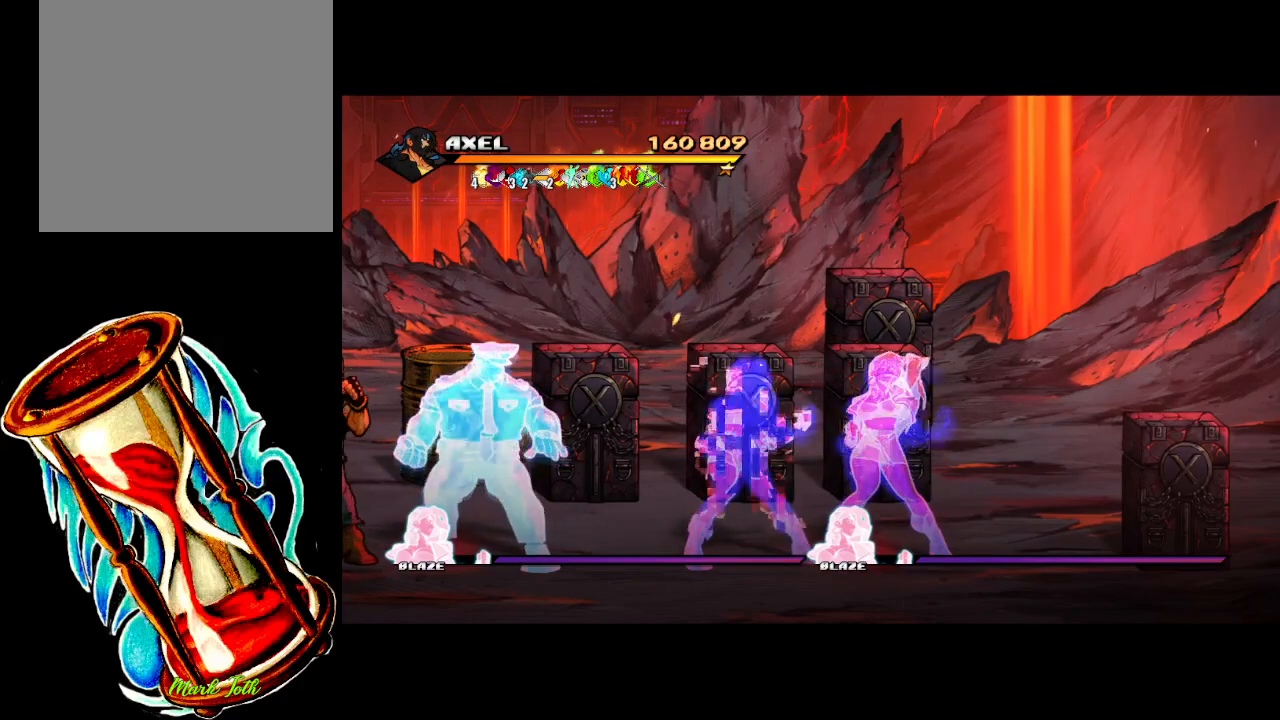
{"buttons": [], "events": []}
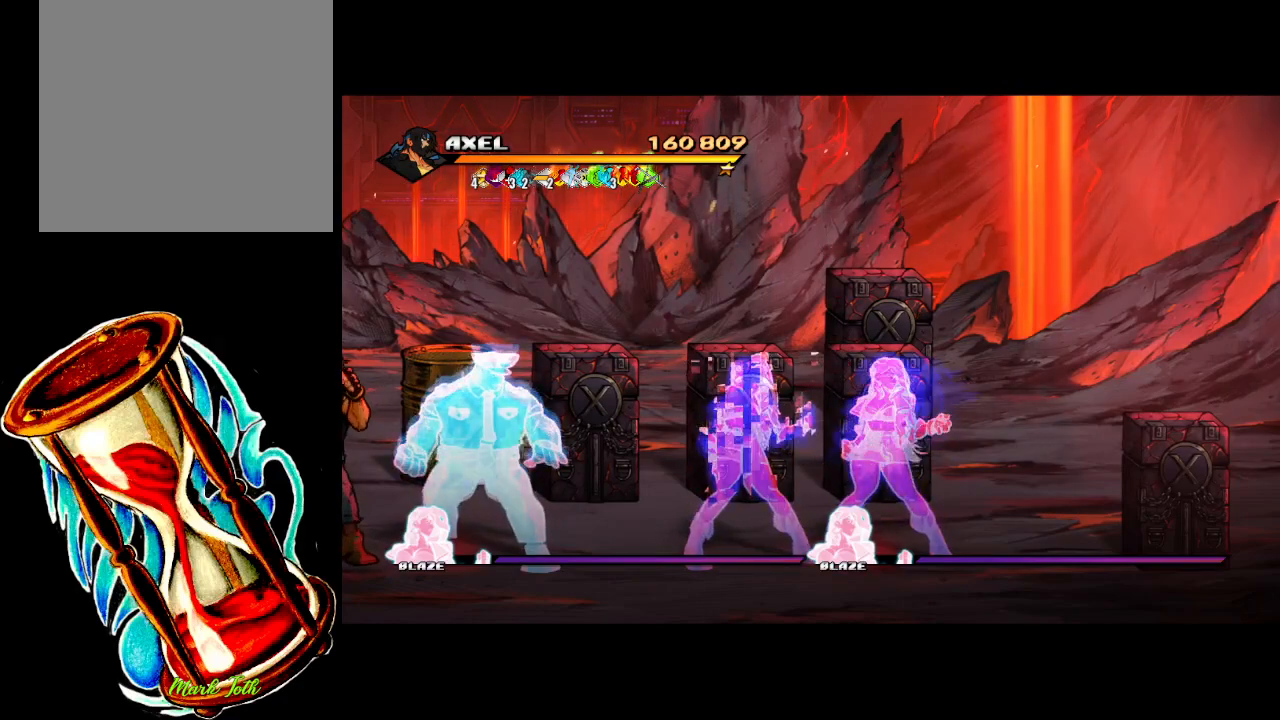
{"buttons": [], "events": []}
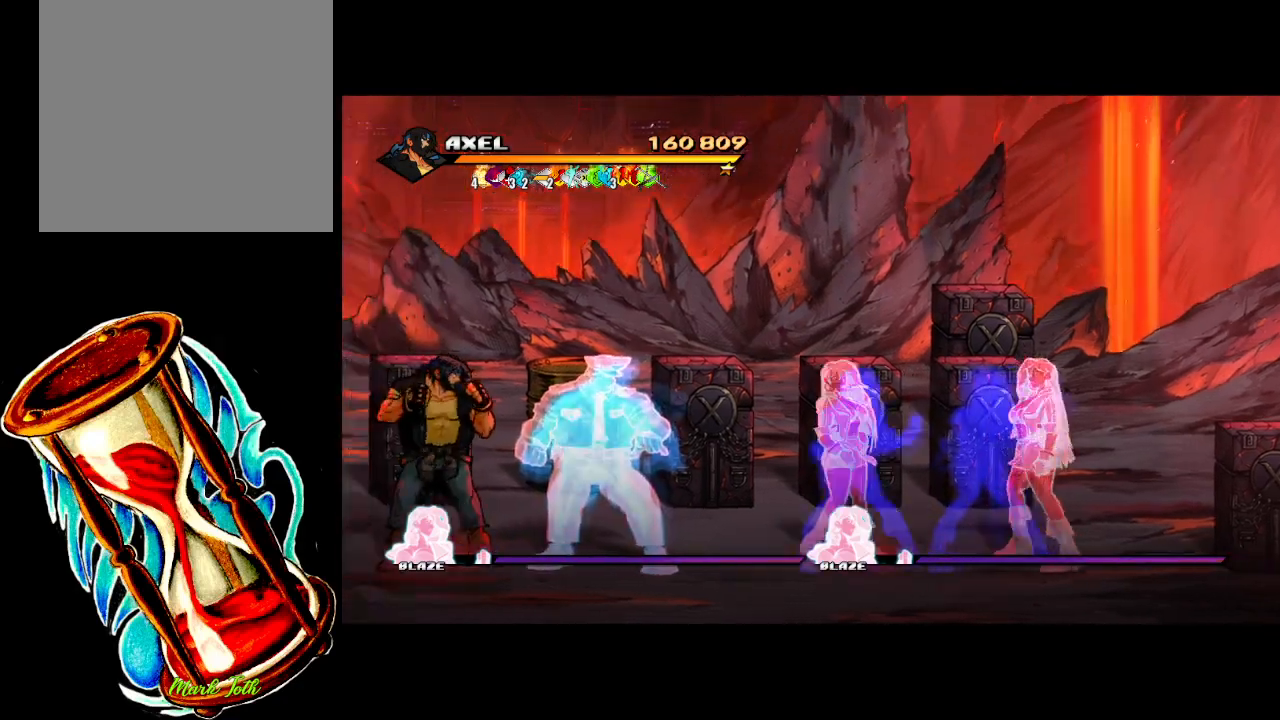
{"buttons": ["DPAD_DOWN", "DPAD_LEFT"], "events": [[150, "DPAD_RIGHT", "down"], [250, "DPAD_DOWN", "down"], [250, "DPAD_RIGHT", "up"], [333, "DPAD_RIGHT", "down"], [400, "DPAD_RIGHT", "up"], [467, "DPAD_LEFT", "down"]]}
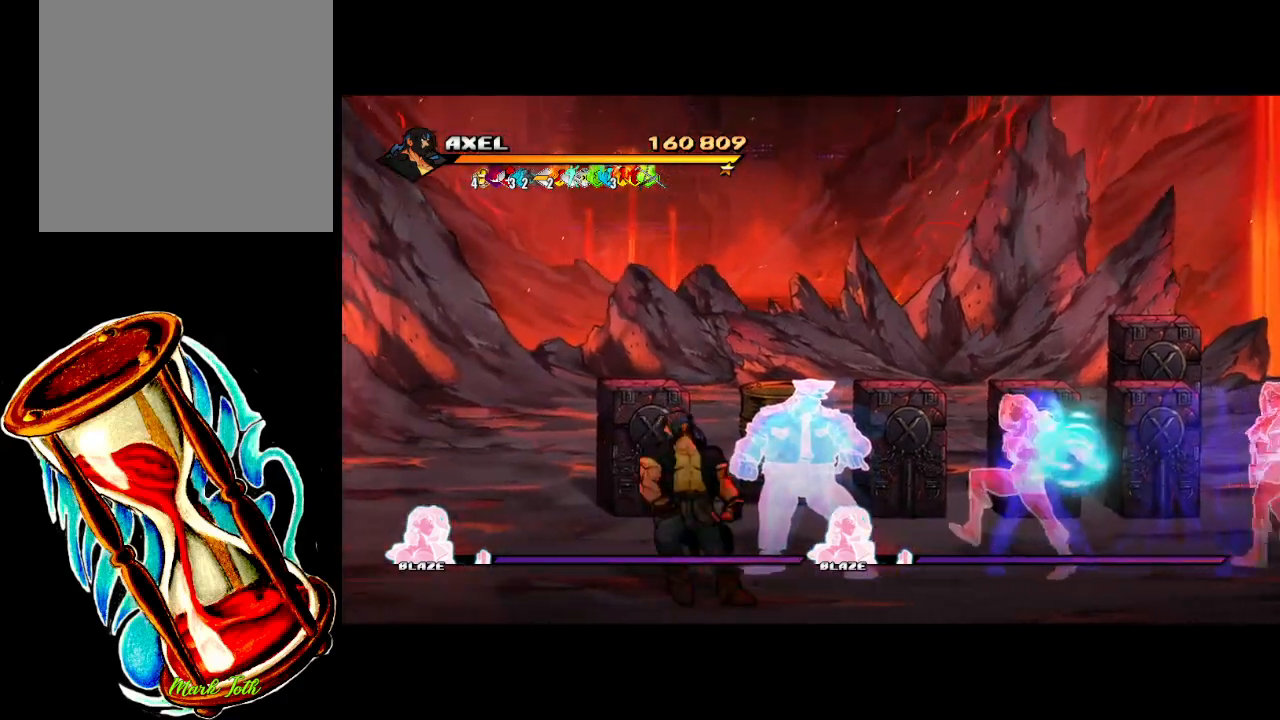
{"buttons": ["DPAD_RIGHT"], "events": [[50, "DPAD_DOWN", "up"], [417, "DPAD_LEFT", "up"], [450, "DPAD_DOWN", "down"], [450, "DPAD_RIGHT", "down"], [467, "DPAD_DOWN", "up"]]}
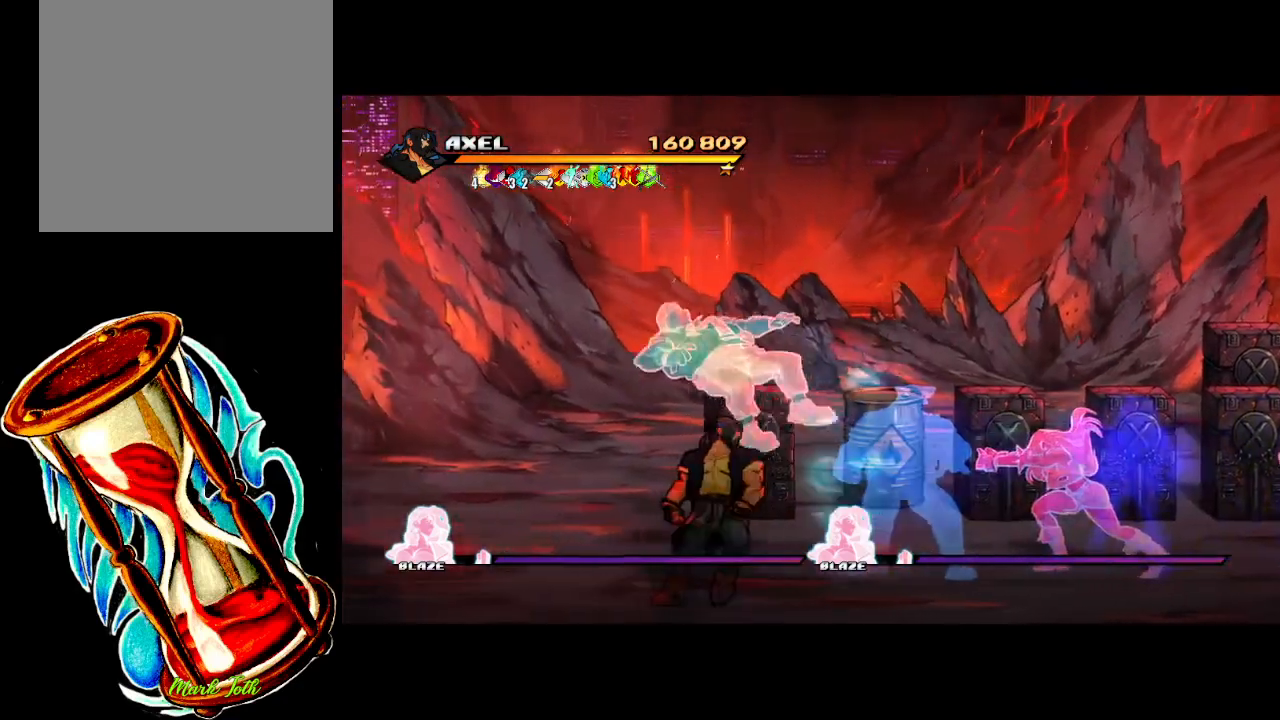
{"buttons": ["DPAD_UP", "DPAD_RIGHT"], "events": [[400, "DPAD_UP", "down"]]}
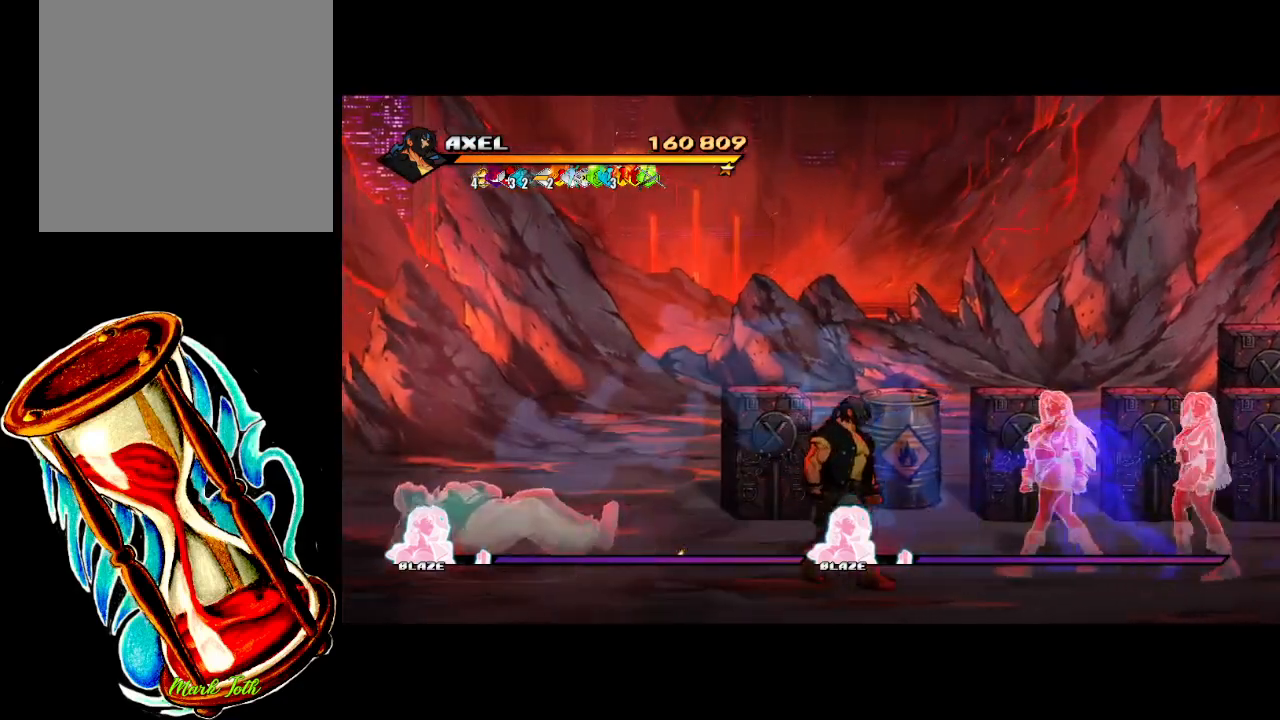
{"buttons": ["Y", "DPAD_RIGHT"], "events": [[50, "DPAD_UP", "up"], [167, "A", "down"], [217, "A", "up"], [350, "Y", "down"]]}
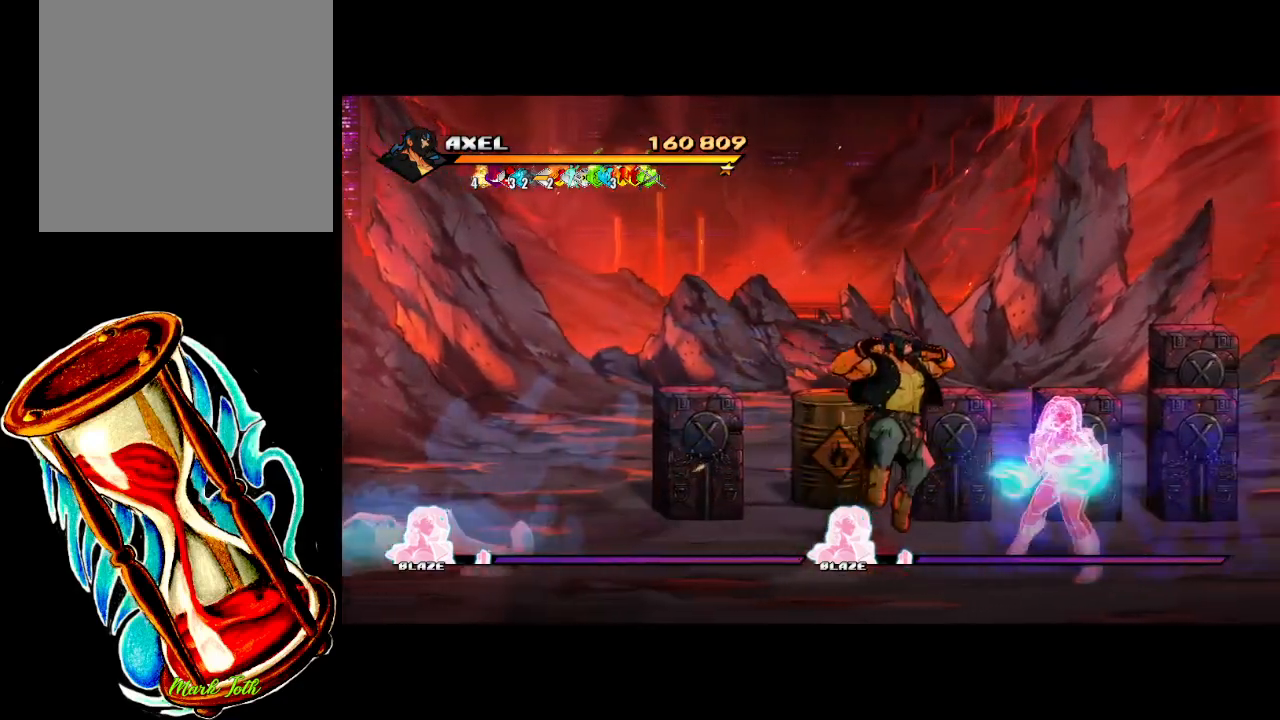
{"buttons": ["DPAD_RIGHT"], "events": [[333, "Y", "up"]]}
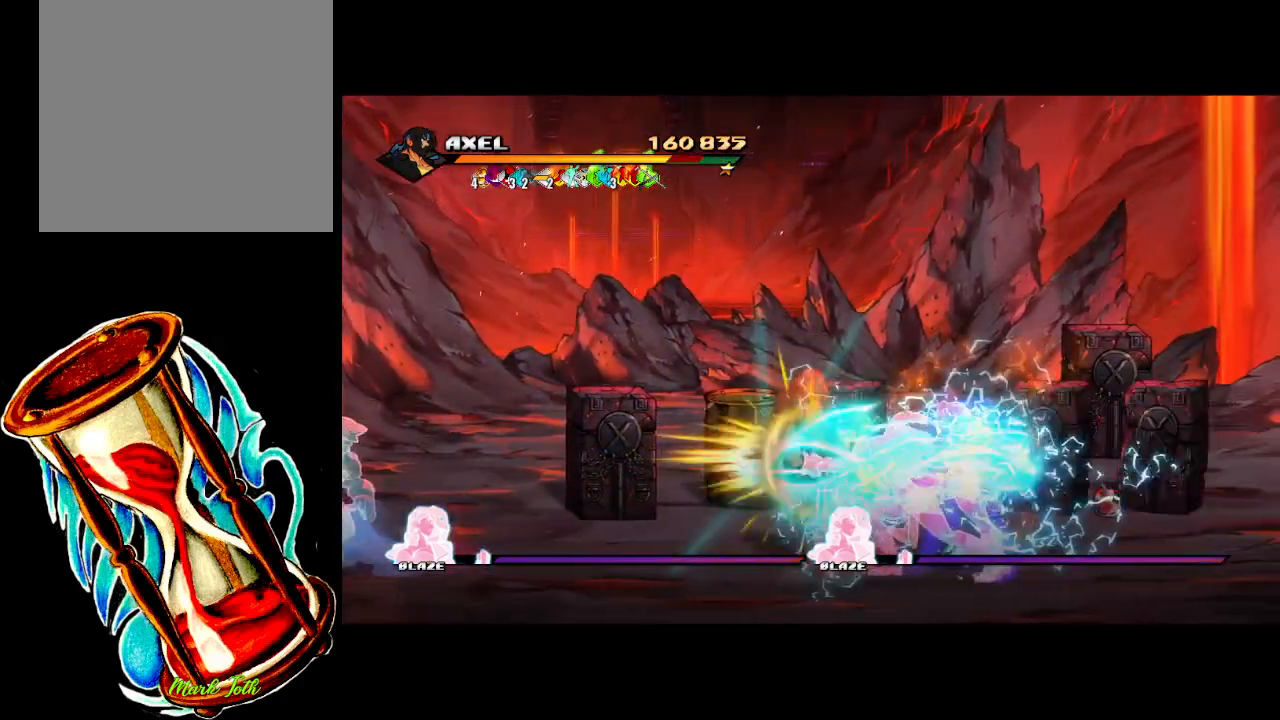
{"buttons": ["DPAD_RIGHT"], "events": [[33, "X", "down"], [50, "DPAD_RIGHT", "up"], [267, "X", "up"], [467, "DPAD_RIGHT", "down"]]}
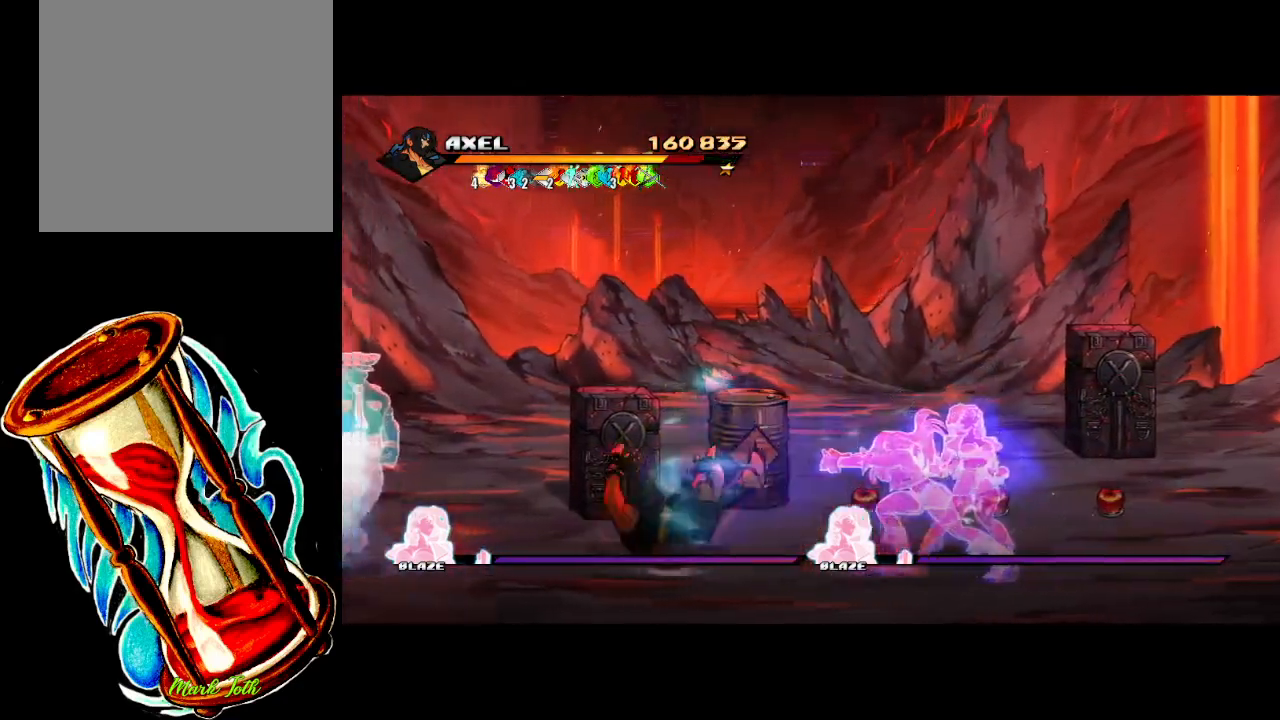
{"buttons": ["DPAD_RIGHT"], "events": [[167, "A", "down"], [317, "A", "up"]]}
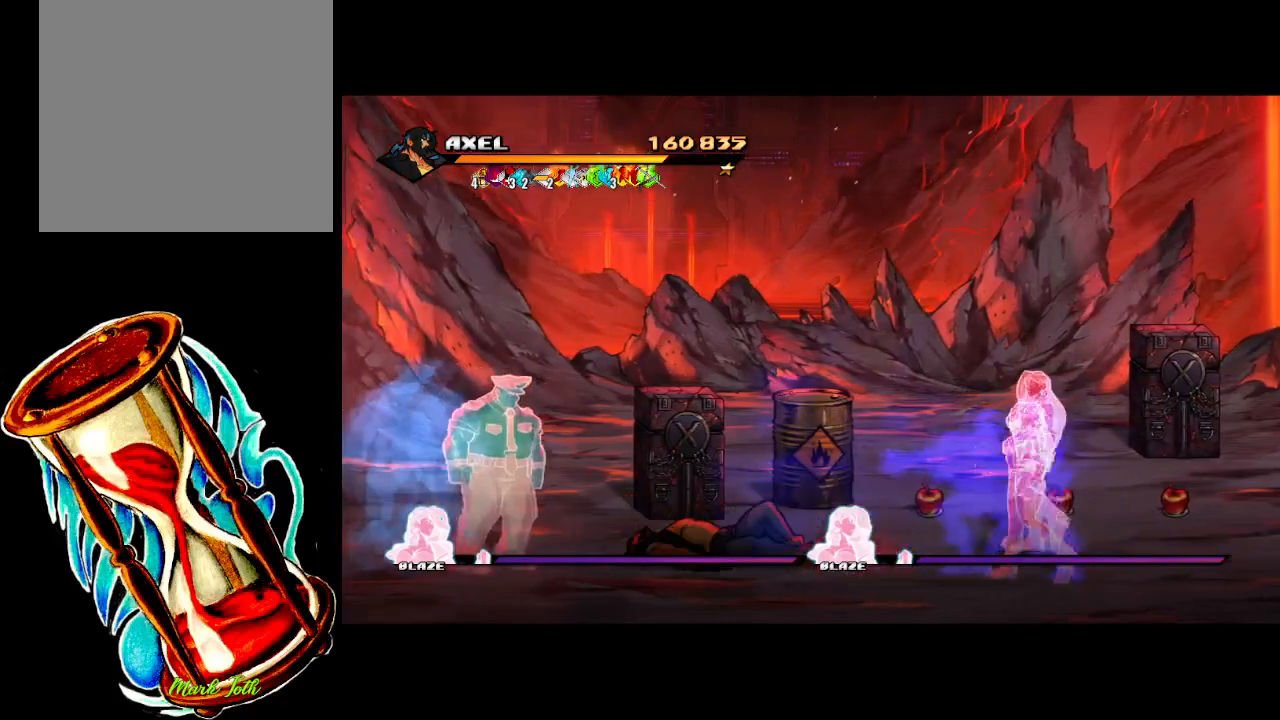
{"buttons": ["DPAD_RIGHT"], "events": []}
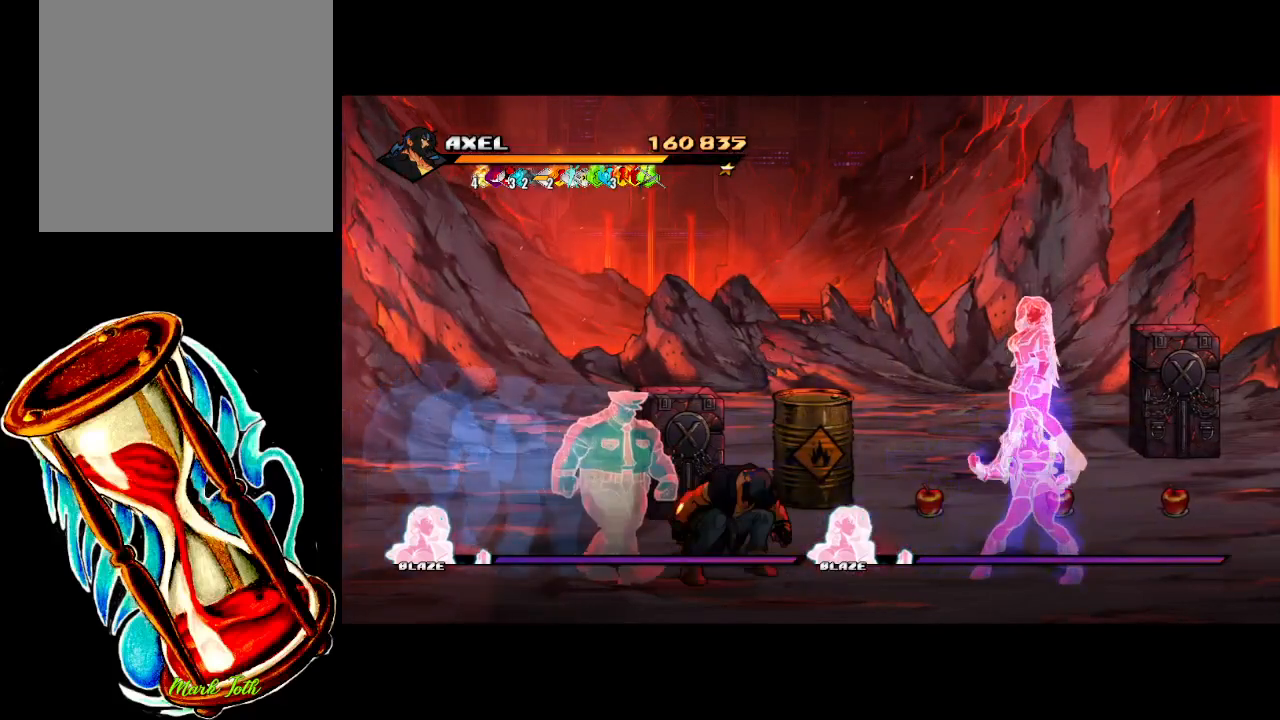
{"buttons": ["DPAD_RIGHT"], "events": []}
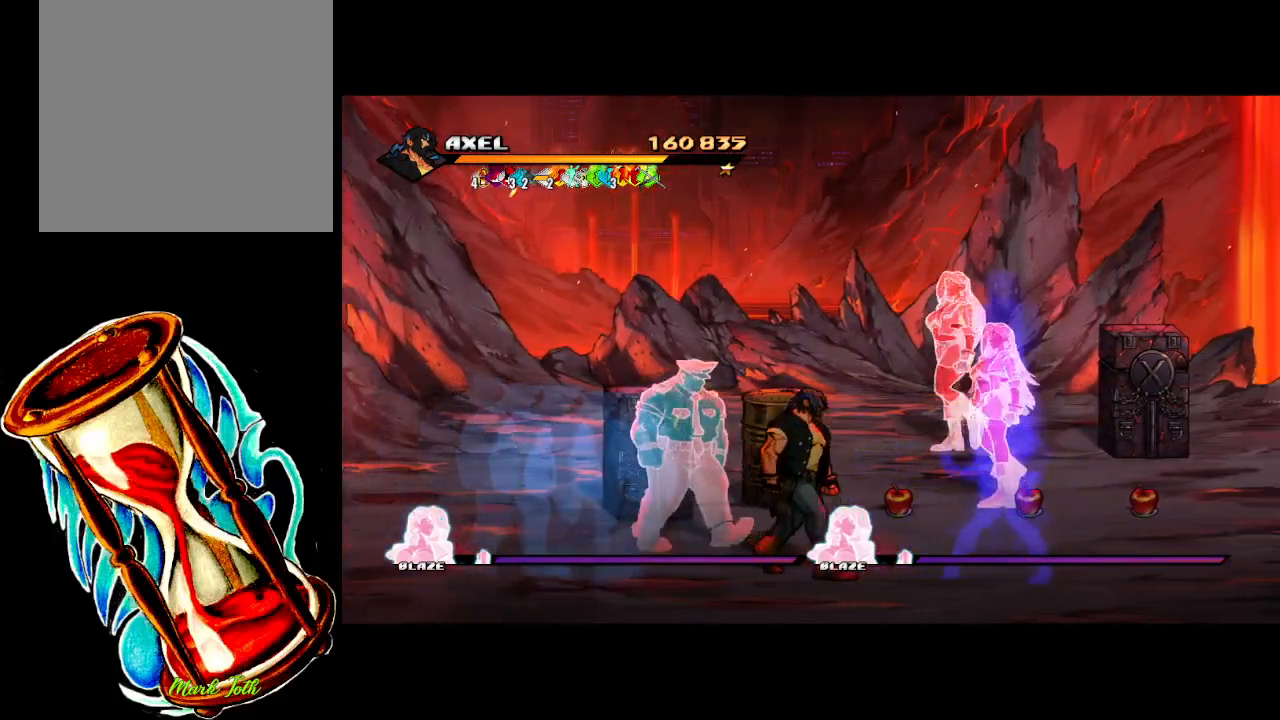
{"buttons": ["DPAD_RIGHT"], "events": []}
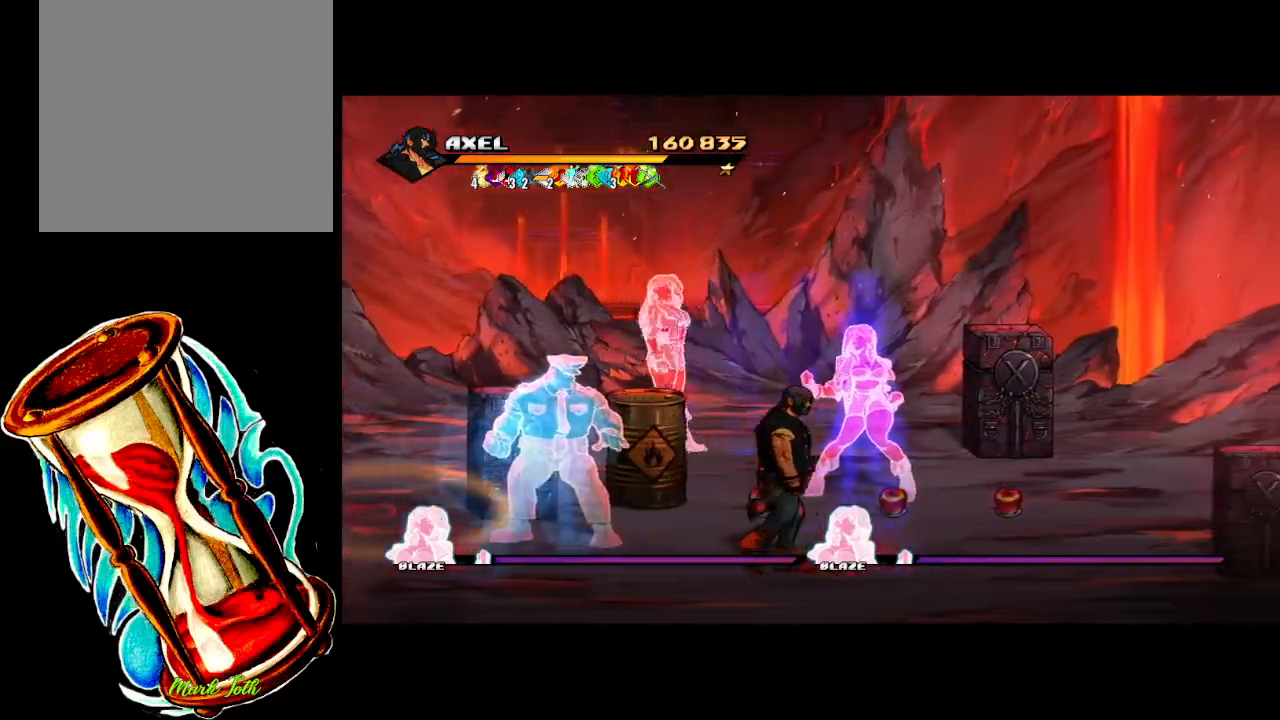
{"buttons": ["DPAD_RIGHT"], "events": [[133, "DPAD_UP", "down"], [250, "DPAD_UP", "up"]]}
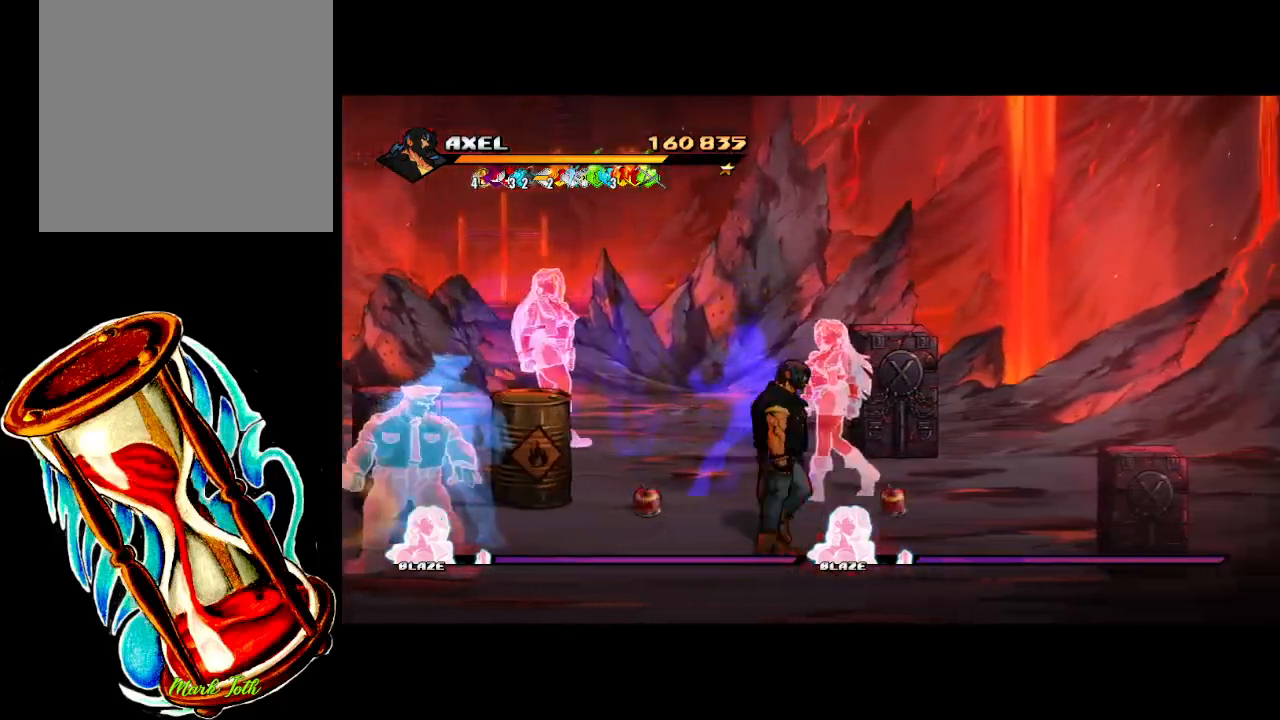
{"buttons": ["DPAD_UP"], "events": [[17, "DPAD_UP", "down"], [300, "DPAD_UP", "up"], [500, "DPAD_RIGHT", "up"], [500, "DPAD_UP", "down"]]}
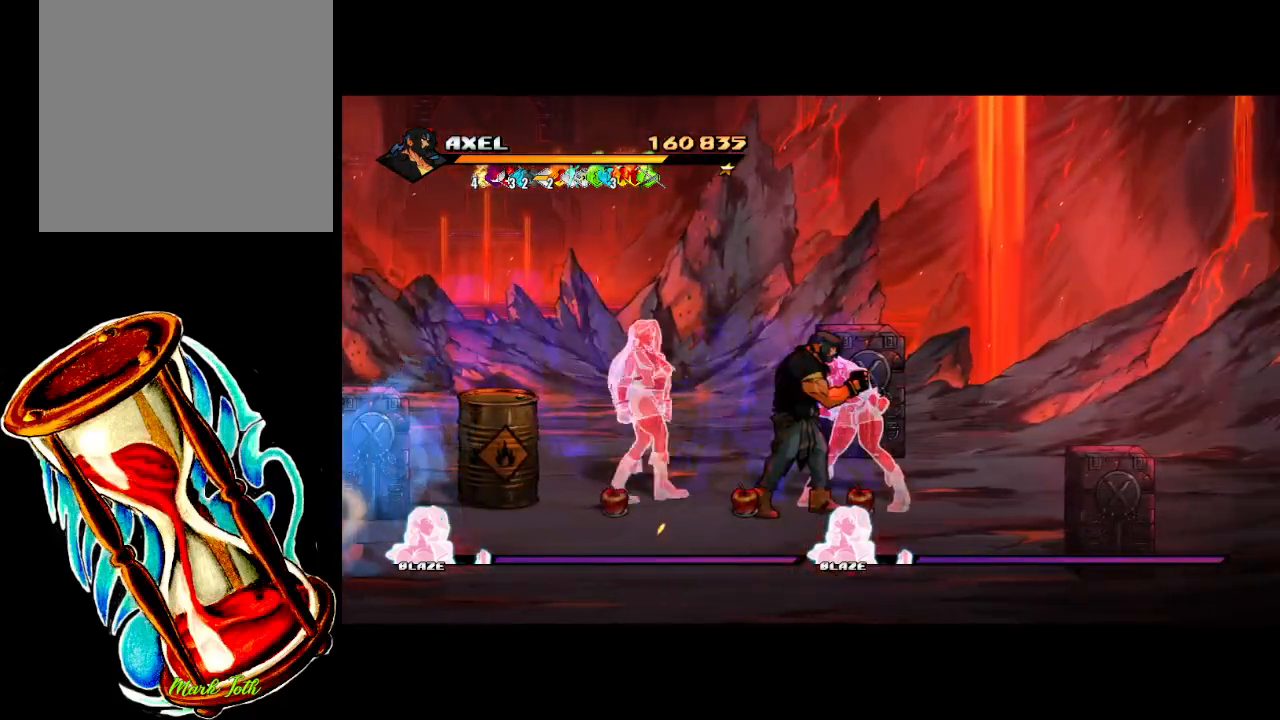
{"buttons": ["X", "DPAD_LEFT"], "events": [[33, "DPAD_LEFT", "down"], [33, "DPAD_UP", "up"], [100, "X", "down"]]}
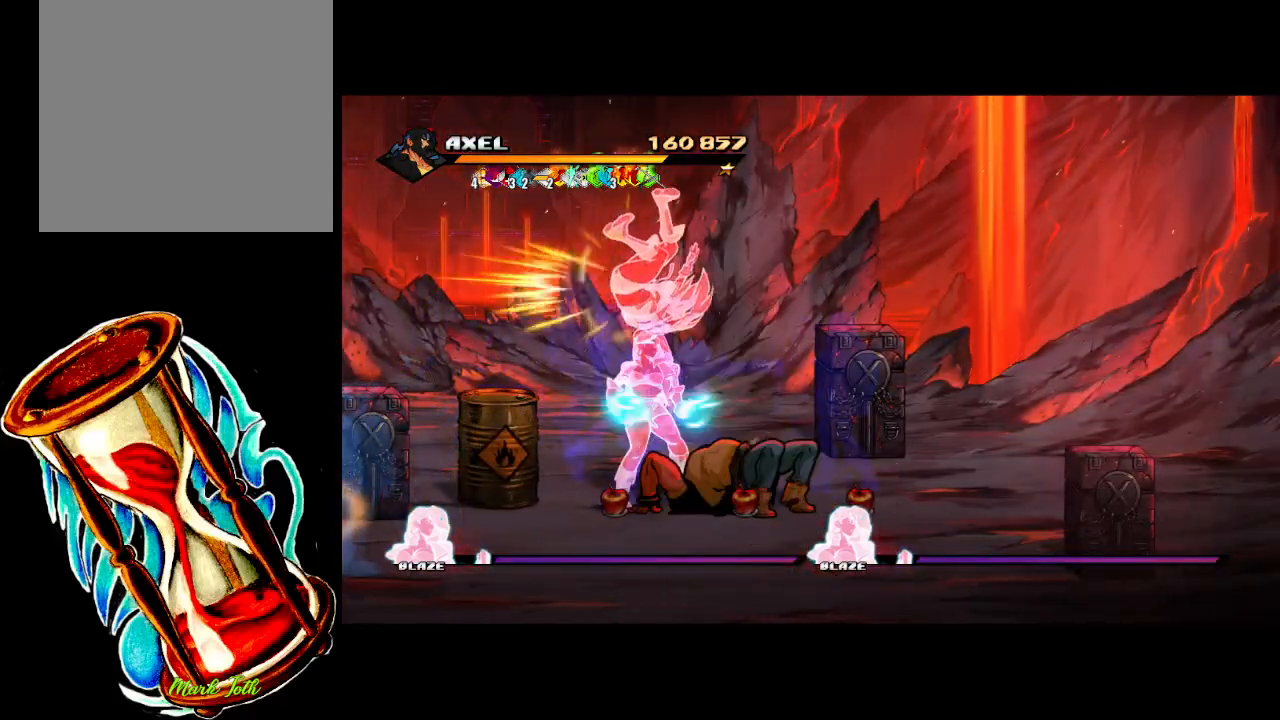
{"buttons": ["DPAD_DOWN", "DPAD_RIGHT"], "events": [[150, "DPAD_DOWN", "down"], [150, "DPAD_LEFT", "up"], [150, "X", "up"], [200, "DPAD_RIGHT", "down"]]}
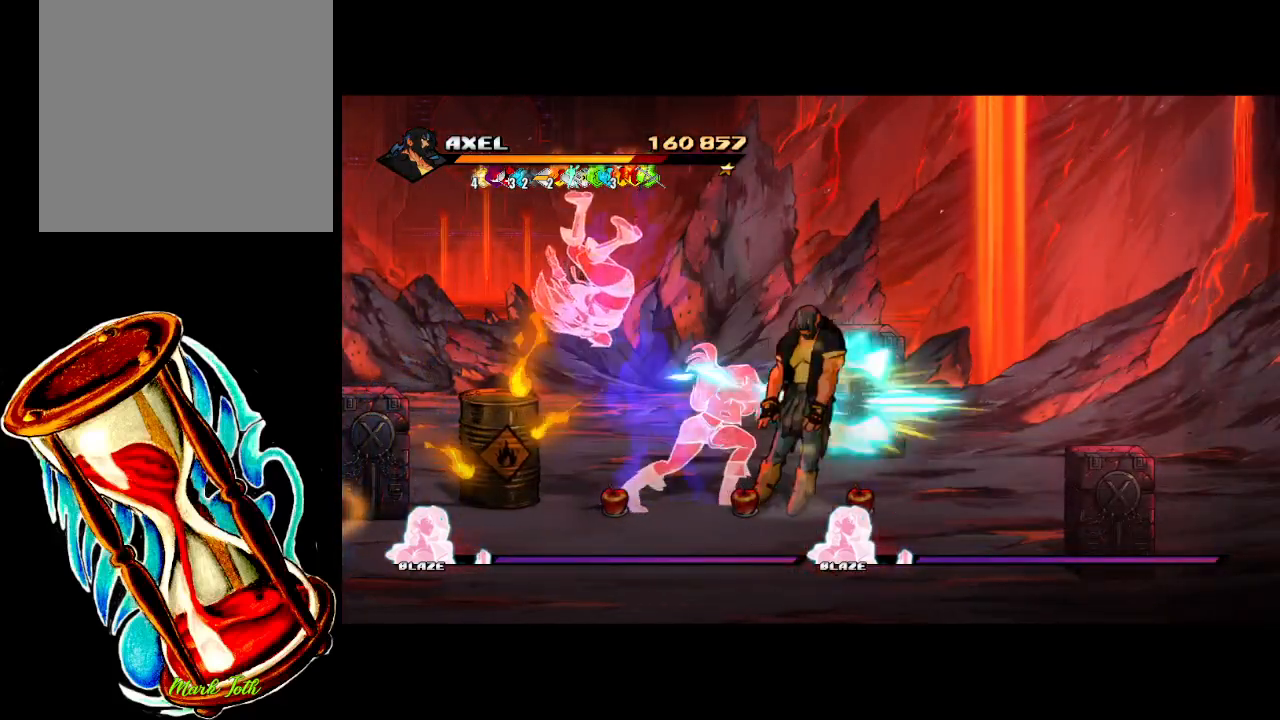
{"buttons": ["DPAD_LEFT"], "events": [[417, "DPAD_RIGHT", "up"], [433, "DPAD_DOWN", "up"], [467, "DPAD_LEFT", "down"]]}
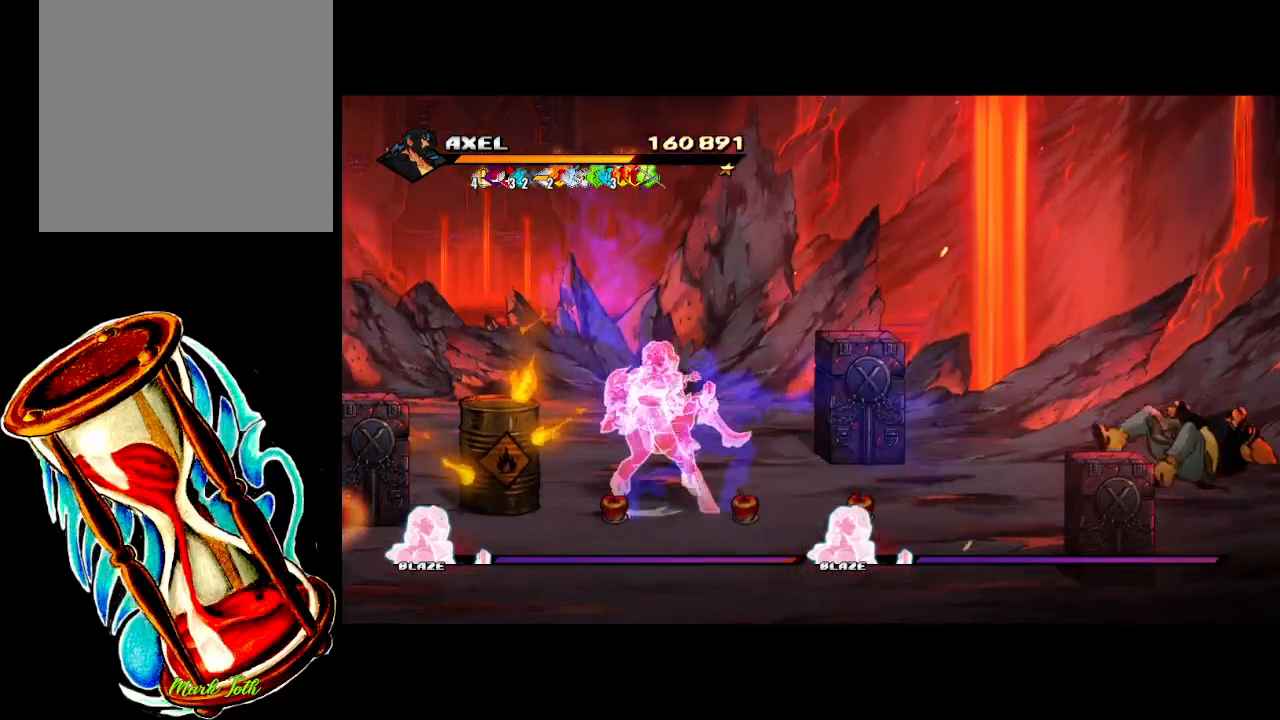
{"buttons": ["DPAD_LEFT"], "events": [[17, "A", "down"], [317, "A", "up"]]}
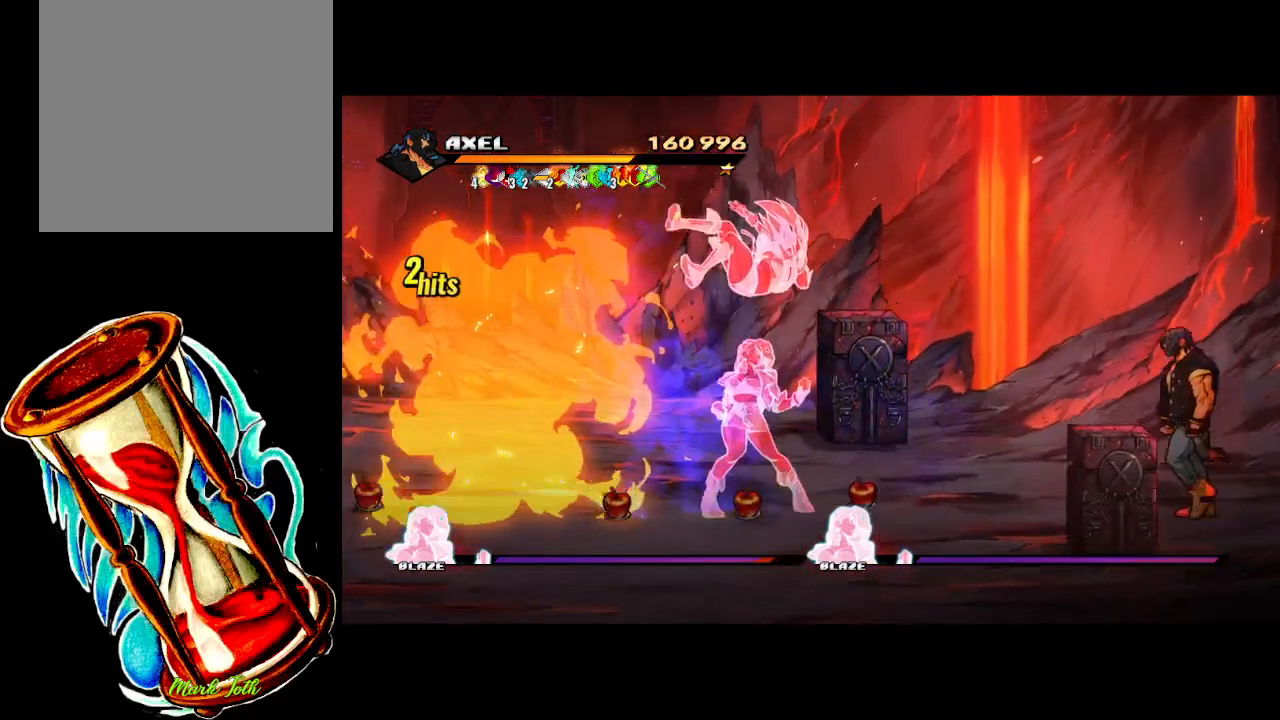
{"buttons": ["DPAD_DOWN", "DPAD_LEFT"], "events": [[433, "DPAD_DOWN", "down"]]}
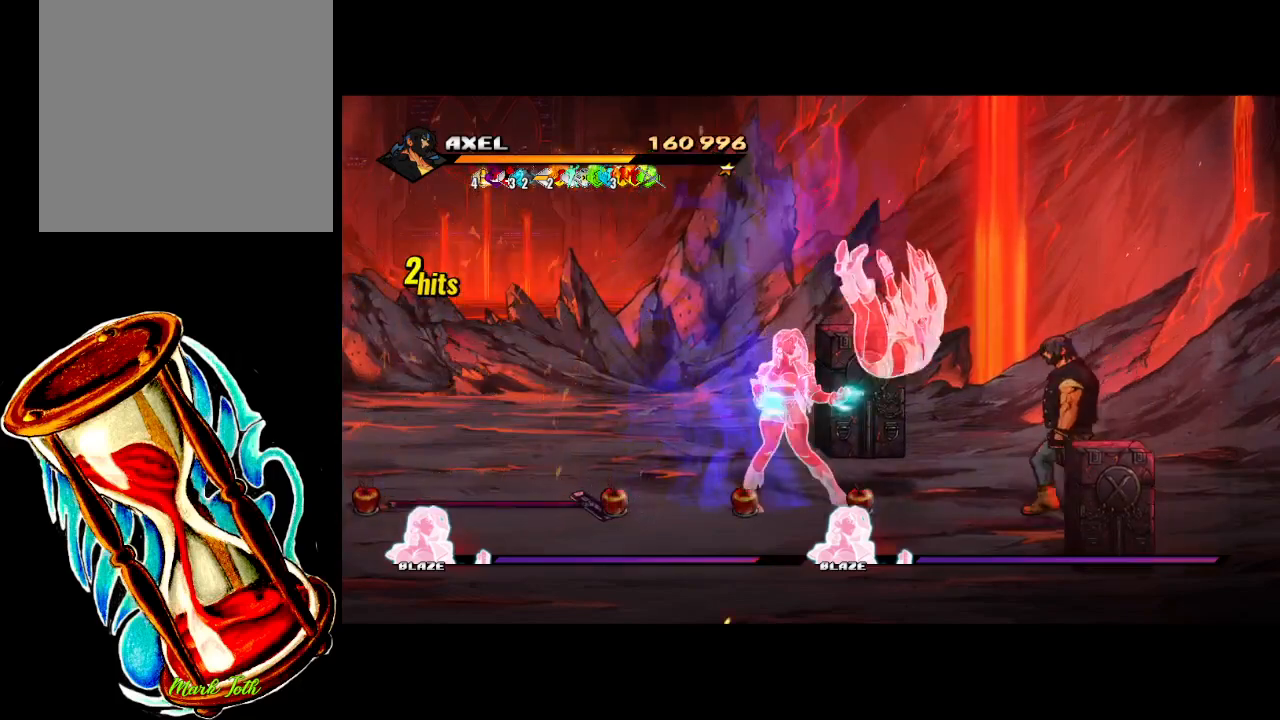
{"buttons": ["DPAD_DOWN", "DPAD_LEFT"], "events": [[217, "DPAD_DOWN", "up"], [283, "DPAD_DOWN", "down"]]}
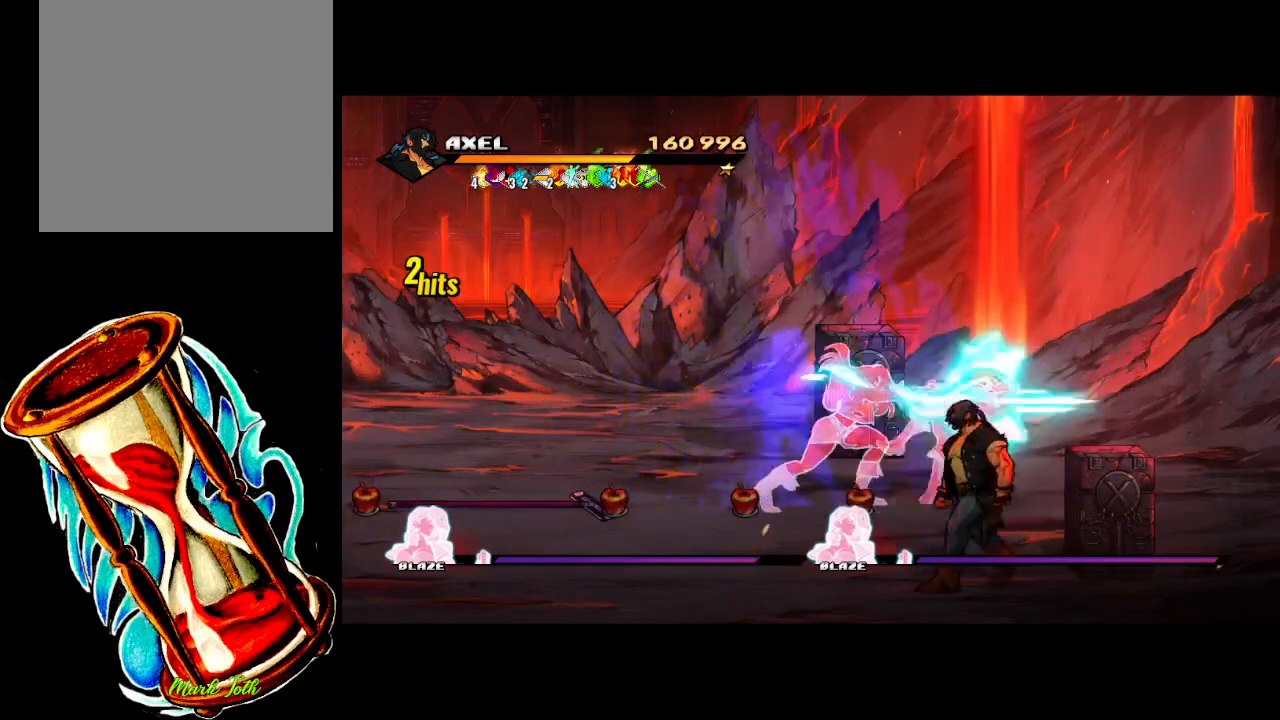
{"buttons": ["DPAD_UP", "DPAD_LEFT"], "events": [[83, "DPAD_DOWN", "up"], [267, "DPAD_UP", "down"]]}
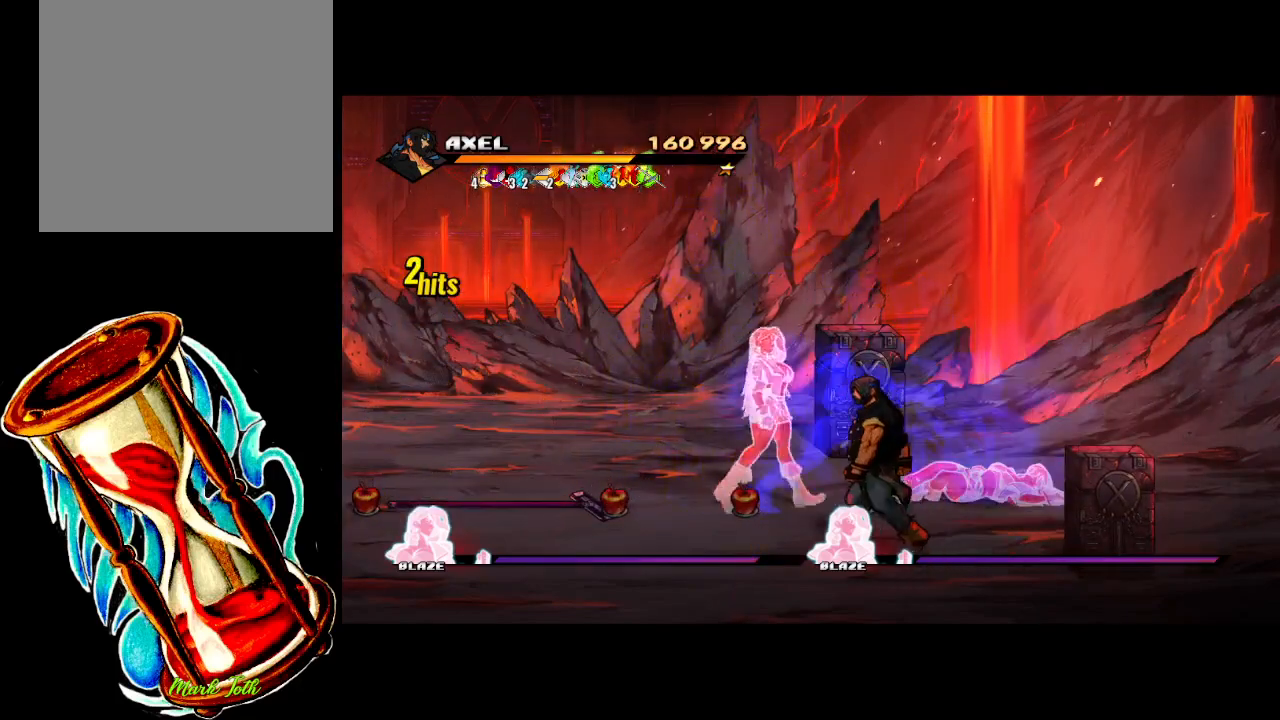
{"buttons": ["DPAD_LEFT"], "events": [[33, "DPAD_UP", "up"], [150, "DPAD_UP", "down"], [300, "DPAD_UP", "up"], [350, "X", "down"], [483, "X", "up"]]}
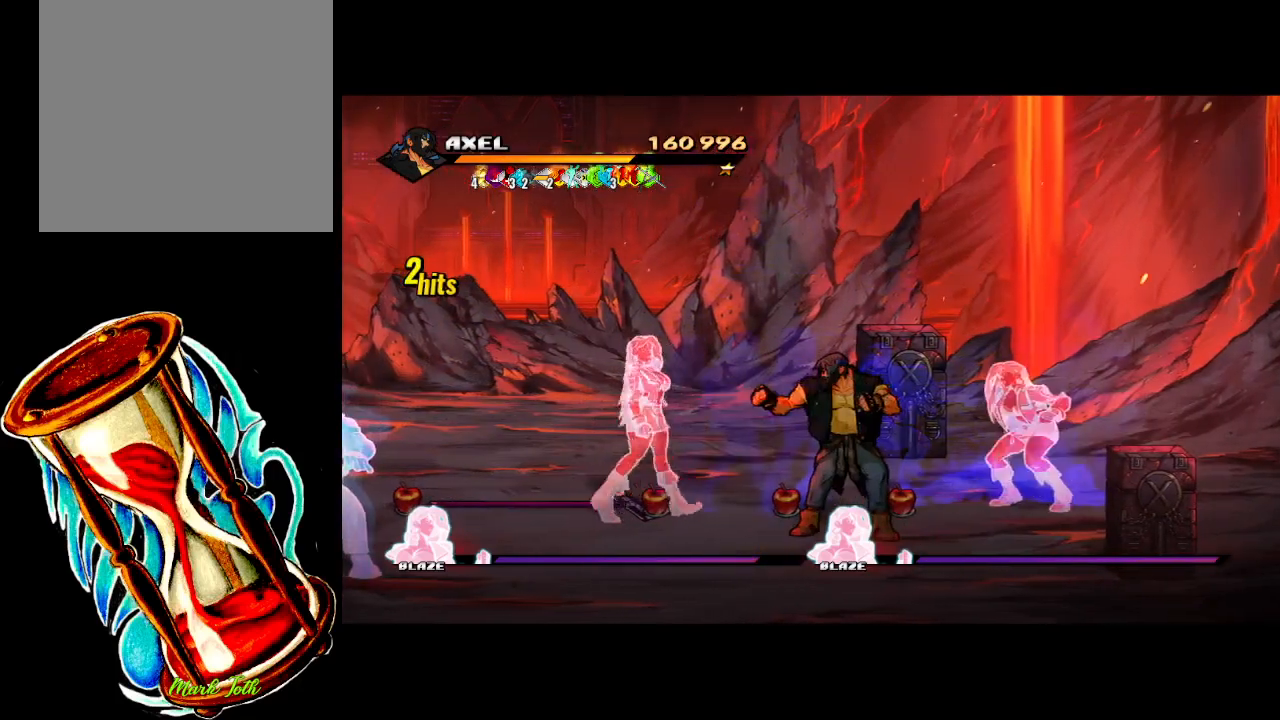
{"buttons": ["DPAD_DOWN"], "events": [[133, "DPAD_DOWN", "down"], [183, "DPAD_LEFT", "up"]]}
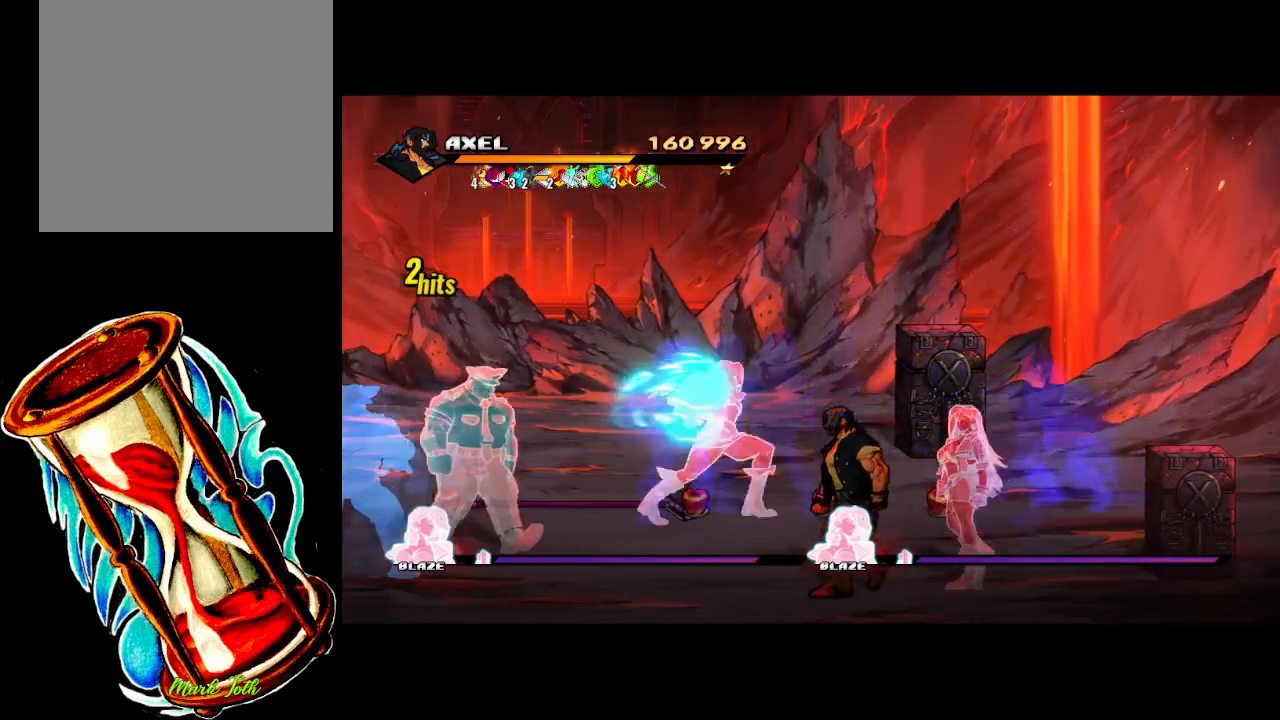
{"buttons": ["X", "DPAD_RIGHT"], "events": [[117, "DPAD_LEFT", "down"], [250, "DPAD_DOWN", "up"], [267, "DPAD_DOWN", "down"], [300, "DPAD_DOWN", "up"], [300, "DPAD_LEFT", "up"], [317, "DPAD_RIGHT", "down"], [433, "X", "down"]]}
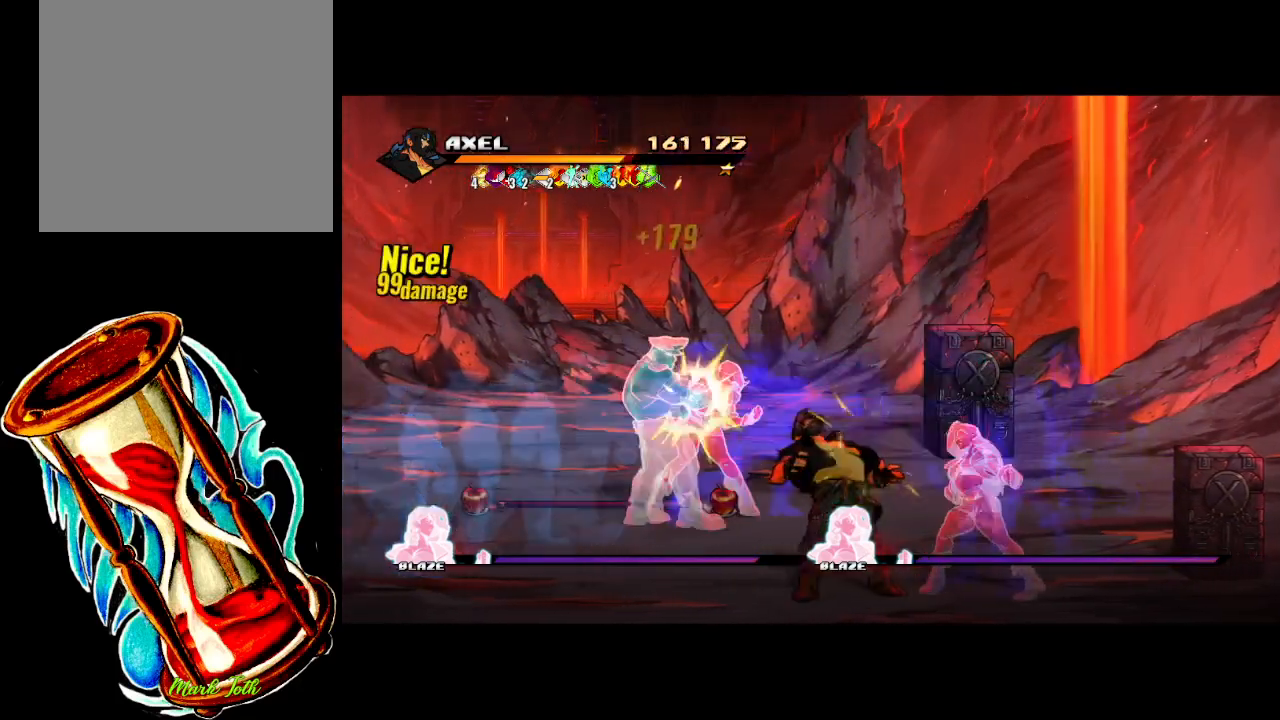
{"buttons": ["X", "DPAD_RIGHT"], "events": [[33, "DPAD_RIGHT", "up"], [67, "X", "up"], [150, "X", "down"], [217, "X", "up"], [267, "DPAD_RIGHT", "down"], [450, "X", "down"]]}